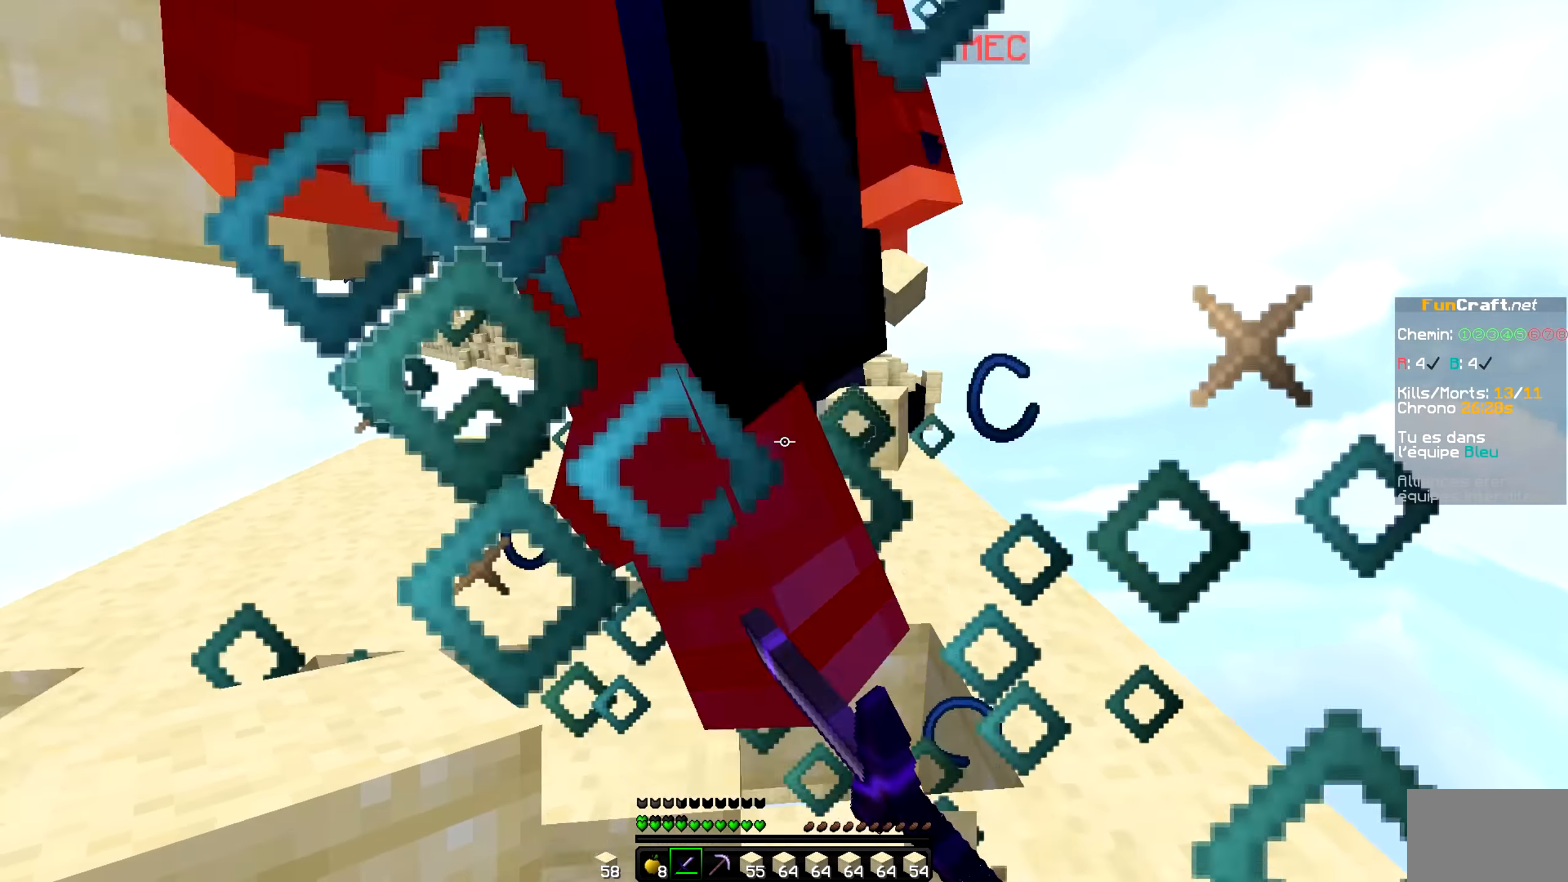
Gameplay with keyboard and mouse; each line is a JSON object with the keys and mouse buttons held at the frame after it. "events" lists presses ("down") and releases ("up") of "mouse_left" and "mouse_right" between this image and that frame as [ms after this image, input, new state], when the widget could be followed in between. "mouse_left", "mouse_right" = the "left", "right" buttons of the "mouse" list. No other keys are recorded. Fast repeated clicks can show as one long hold. Mouse movement is not recorded.
{"keys": [], "mouse": ["left"], "events": [[17, "mouse_left", "up"], [50, "mouse_left", "down"], [117, "mouse_left", "up"], [150, "mouse_left", "down"], [250, "mouse_left", "up"], [317, "mouse_left", "down"], [350, "mouse_left", "up"], [417, "mouse_left", "down"], [450, "mouse_left", "up"], [500, "mouse_left", "down"]]}
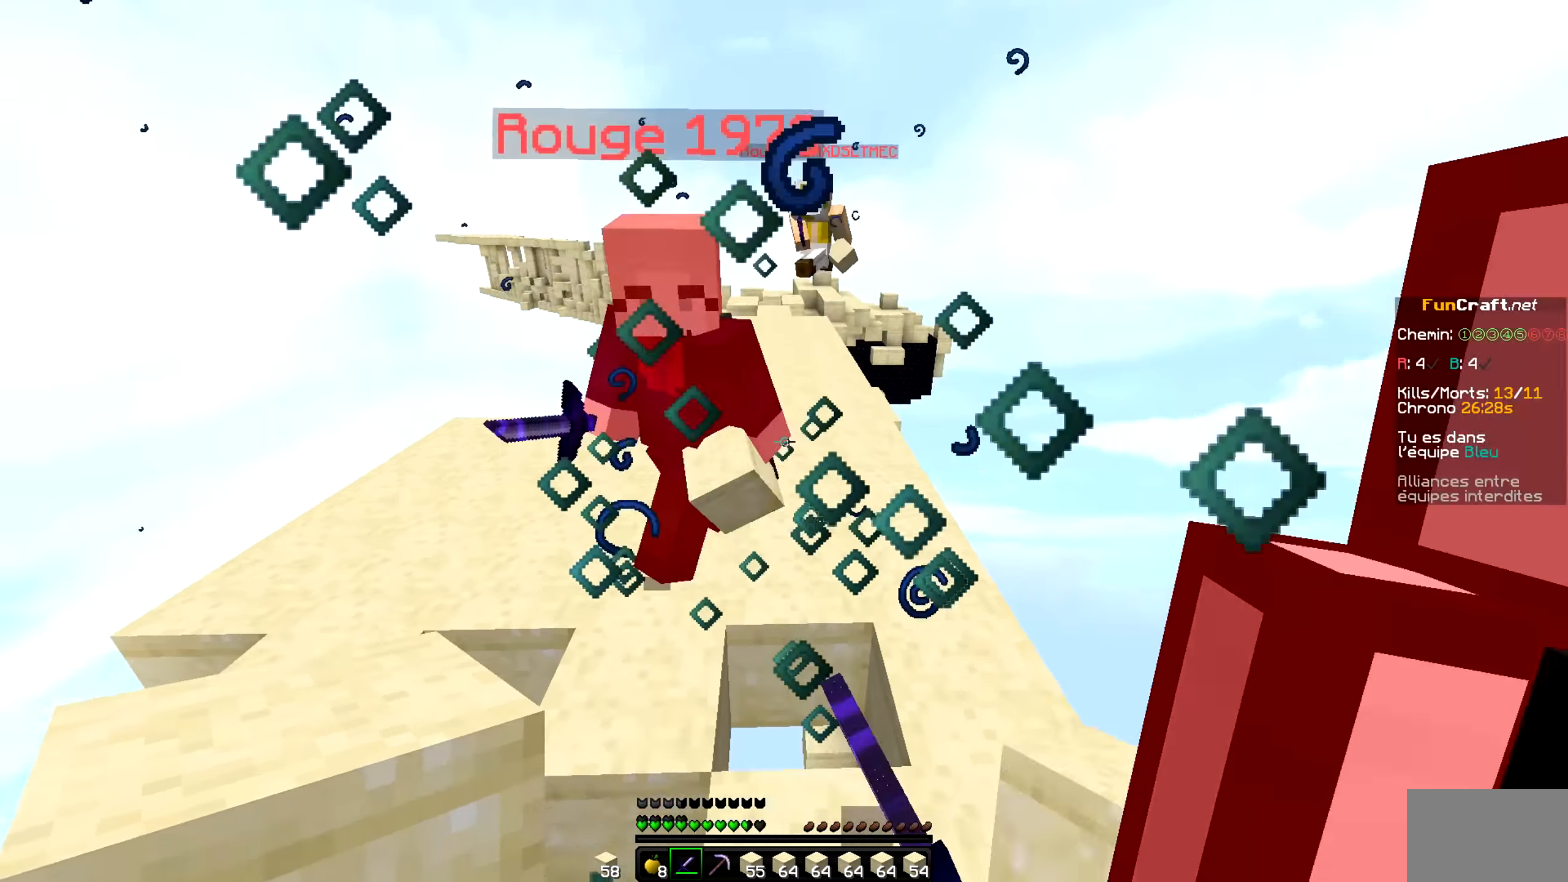
{"keys": [], "mouse": [], "events": [[50, "mouse_left", "up"], [117, "mouse_left", "down"], [150, "mouse_left", "up"], [217, "mouse_left", "down"], [250, "mouse_left", "up"], [317, "mouse_left", "down"], [350, "mouse_left", "up"], [417, "mouse_left", "down"], [450, "mouse_left", "up"]]}
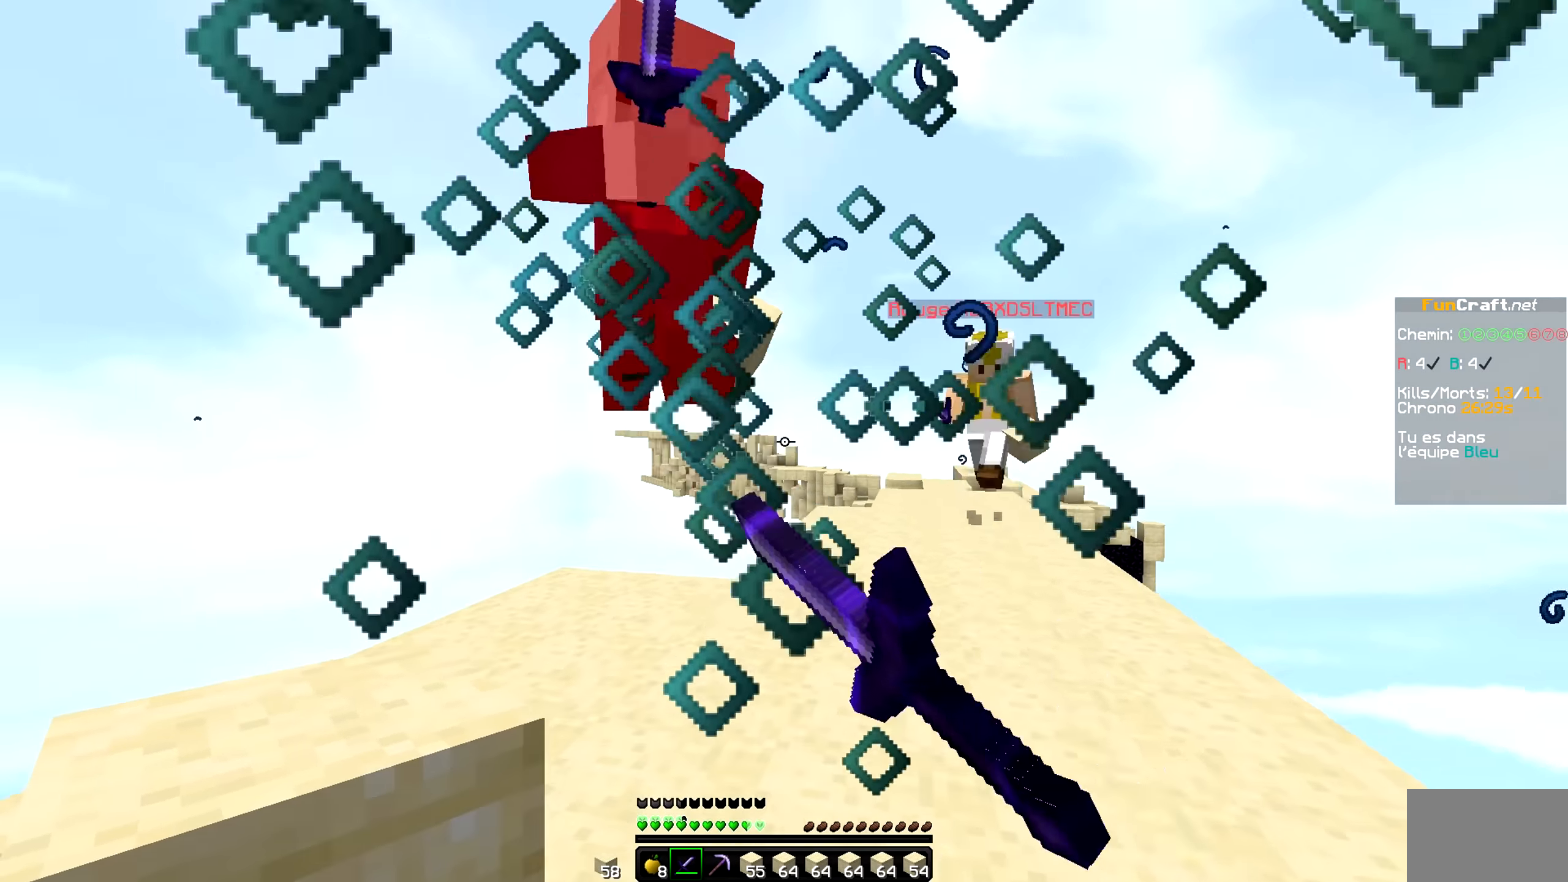
{"keys": [], "mouse": [], "events": [[17, "mouse_left", "down"], [50, "mouse_left", "up"], [117, "mouse_left", "down"], [150, "mouse_left", "up"], [217, "mouse_left", "down"], [250, "mouse_left", "up"], [417, "mouse_left", "down"], [450, "mouse_left", "up"]]}
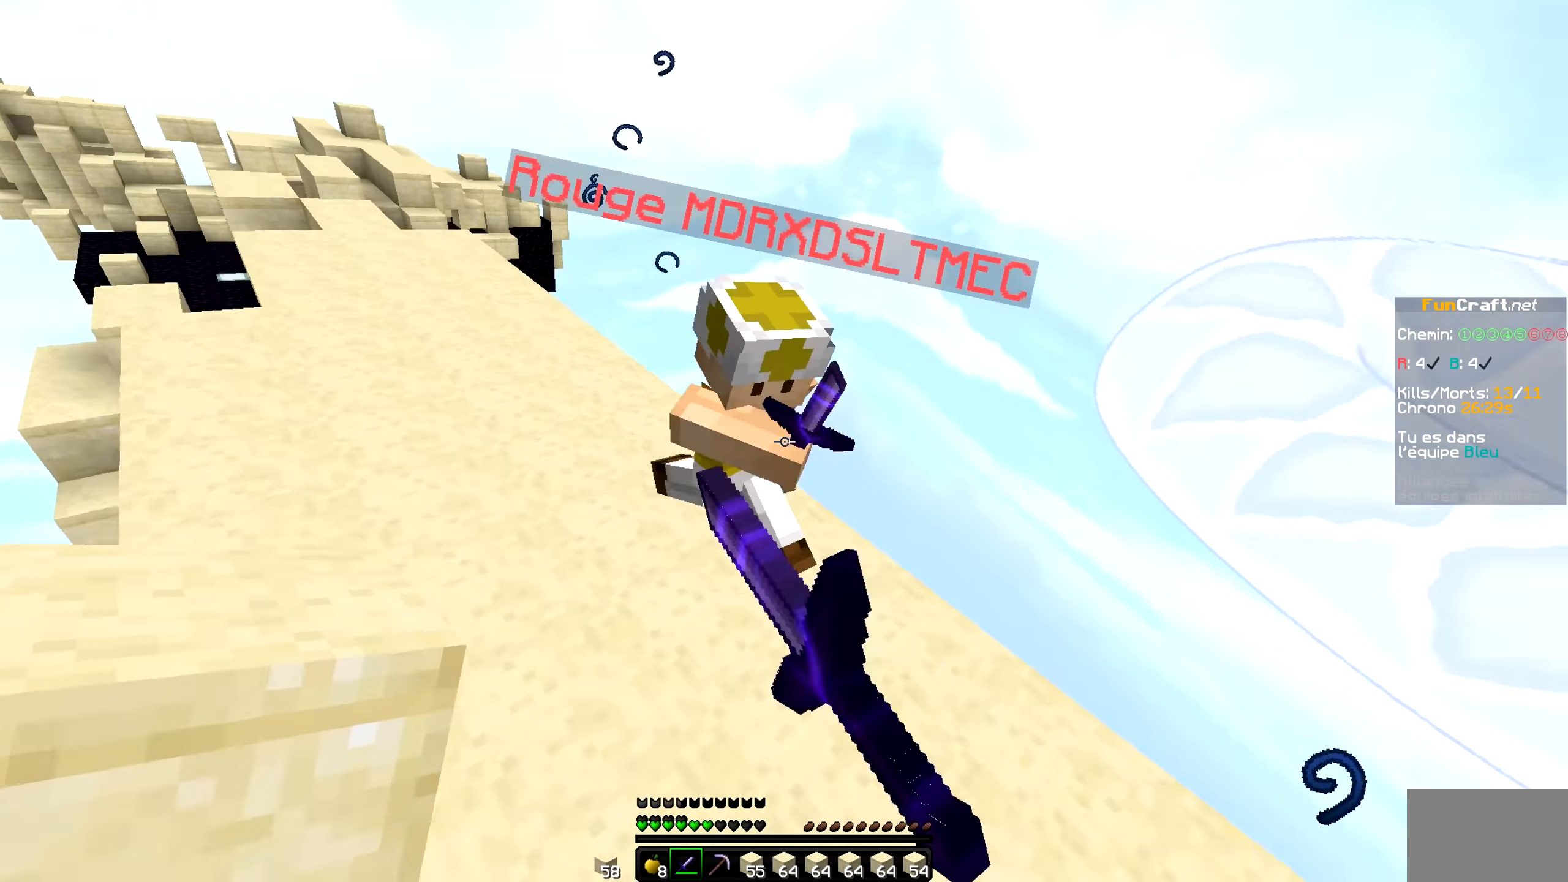
{"keys": [], "mouse": [], "events": [[17, "mouse_left", "down"], [50, "mouse_left", "up"], [117, "mouse_left", "down"], [150, "mouse_left", "up"], [200, "mouse_left", "down"], [250, "mouse_left", "up"], [350, "mouse_left", "down"], [417, "mouse_left", "up"]]}
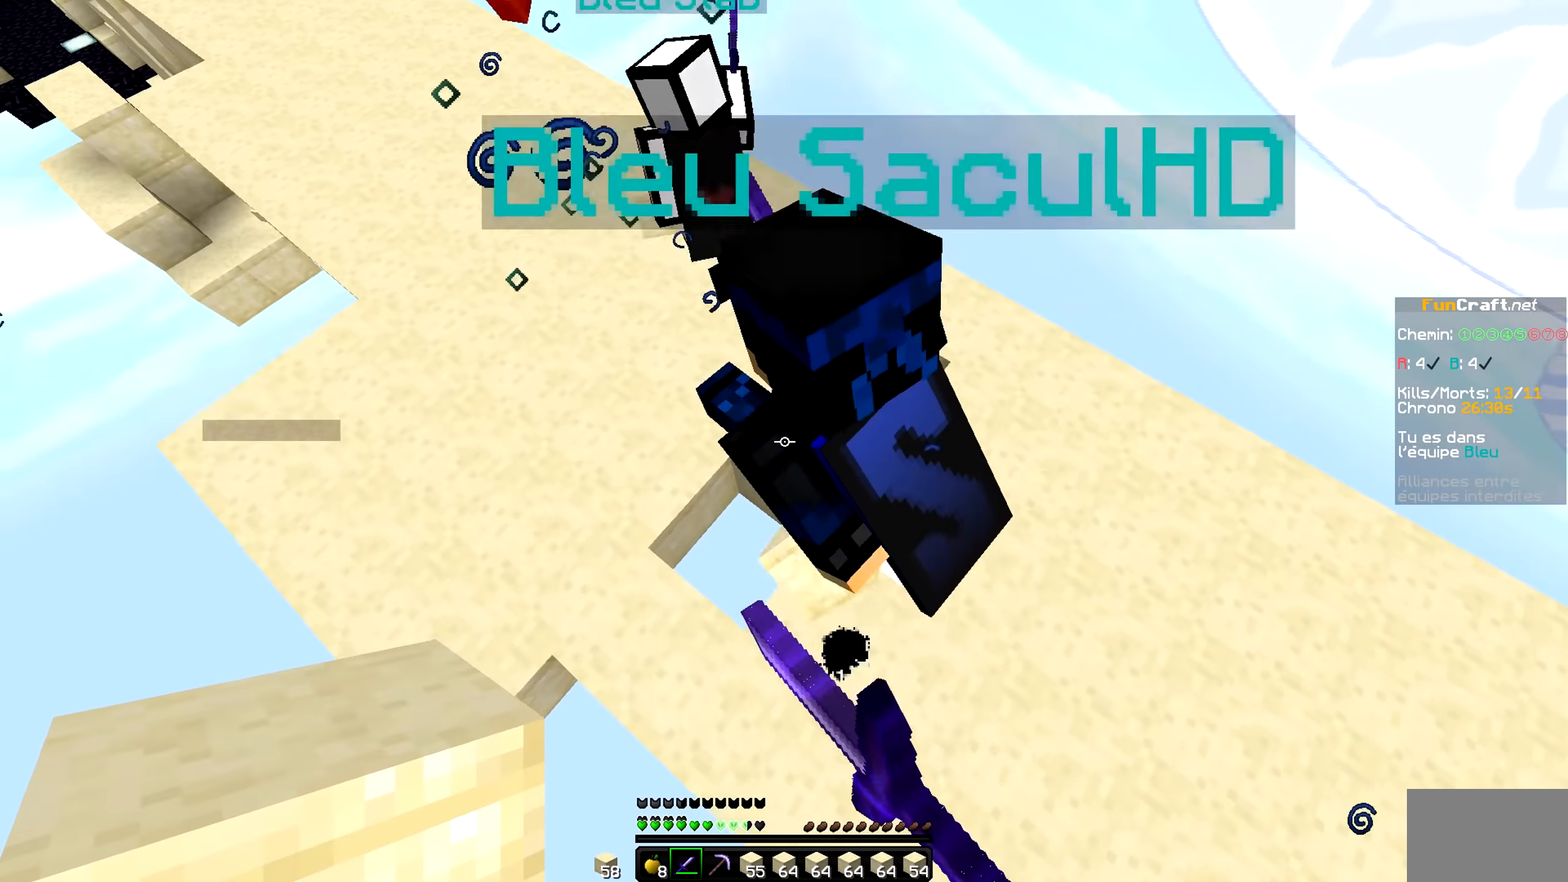
{"keys": [], "mouse": [], "events": [[150, "mouse_right", "down"], [217, "mouse_right", "up"]]}
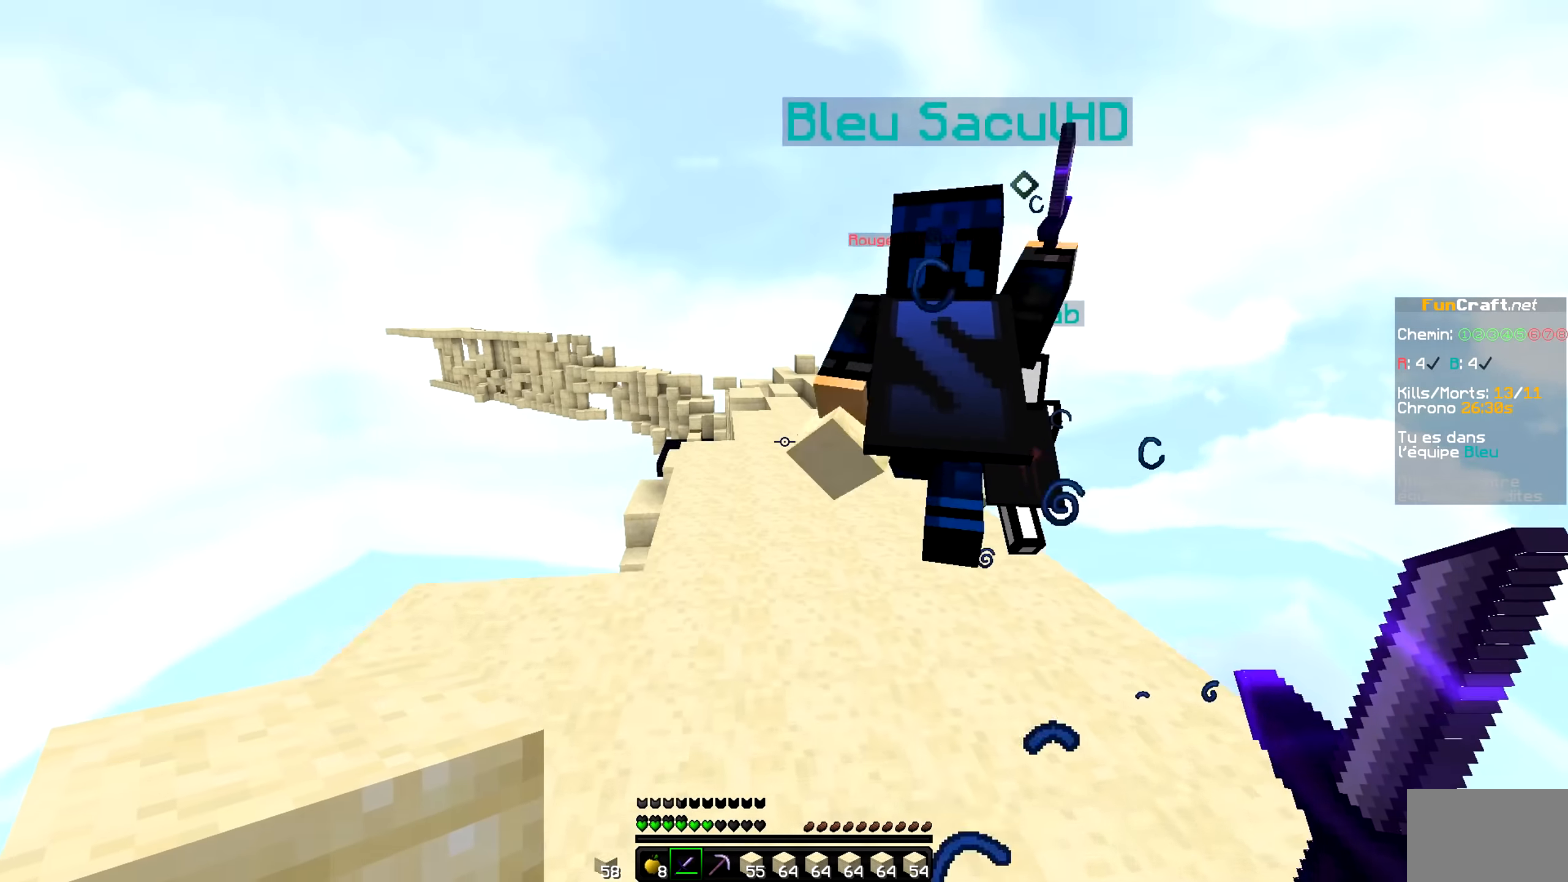
{"keys": [], "mouse": ["right"], "events": [[217, "mouse_right", "down"], [250, "mouse_left", "down"], [417, "mouse_left", "up"]]}
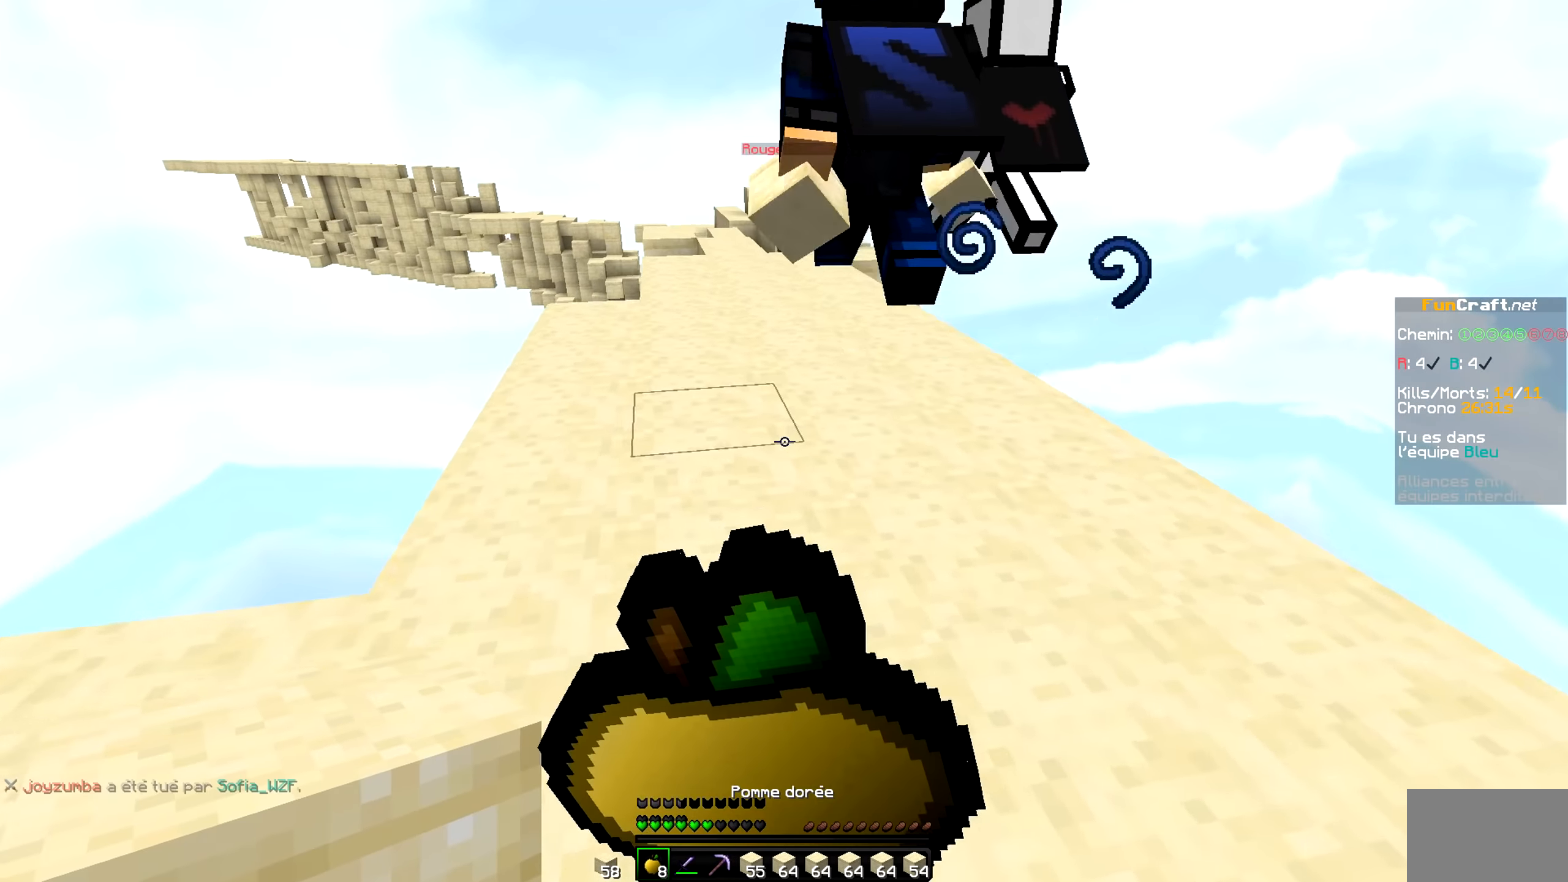
{"keys": [], "mouse": ["right"], "events": []}
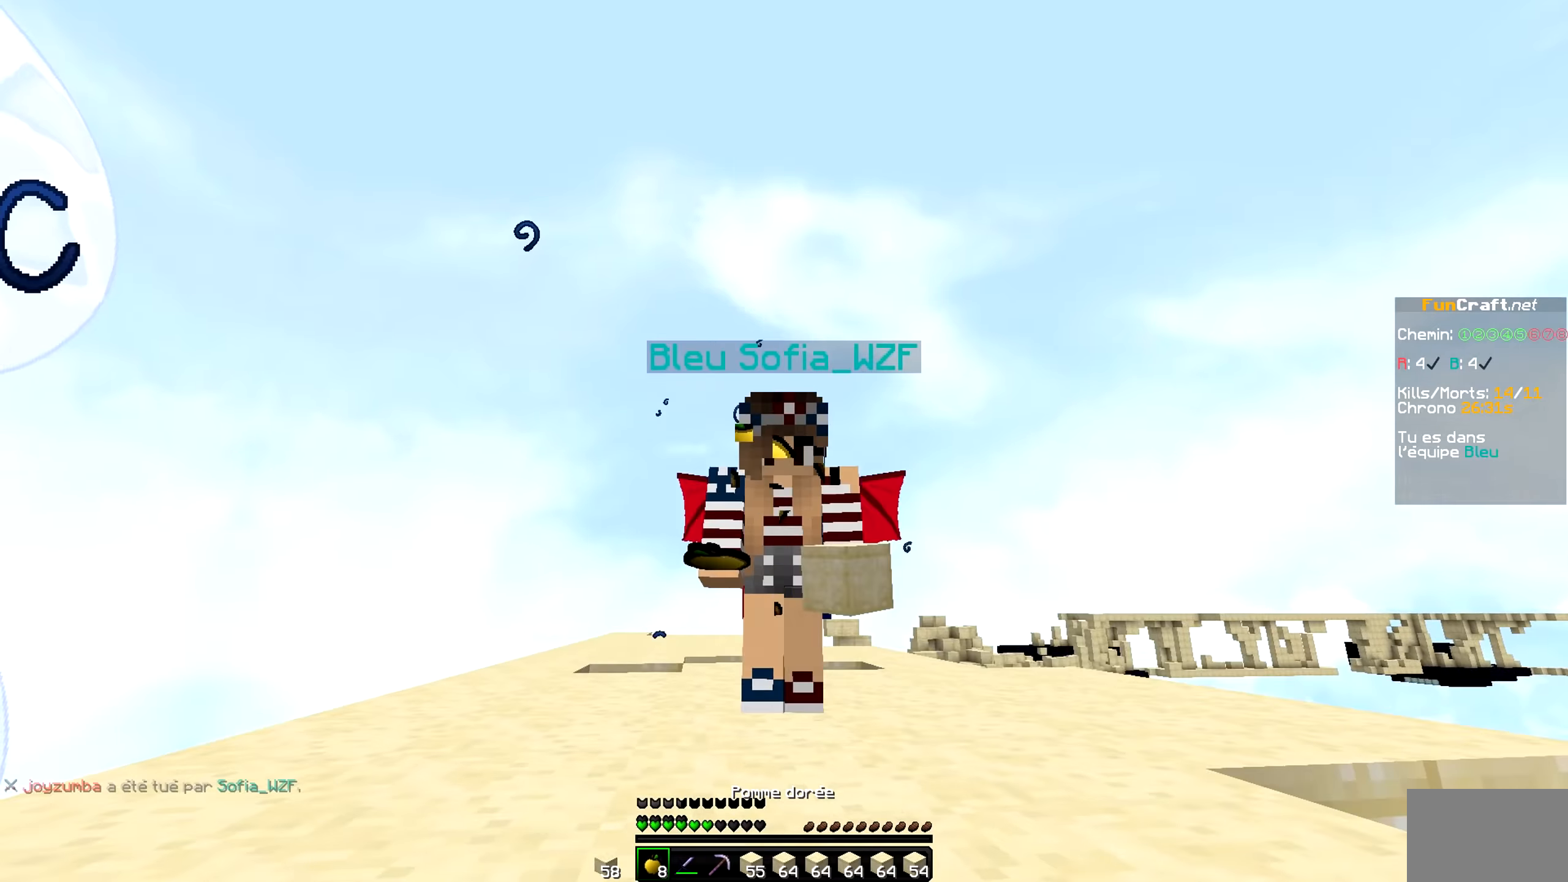
{"keys": [], "mouse": ["right"], "events": []}
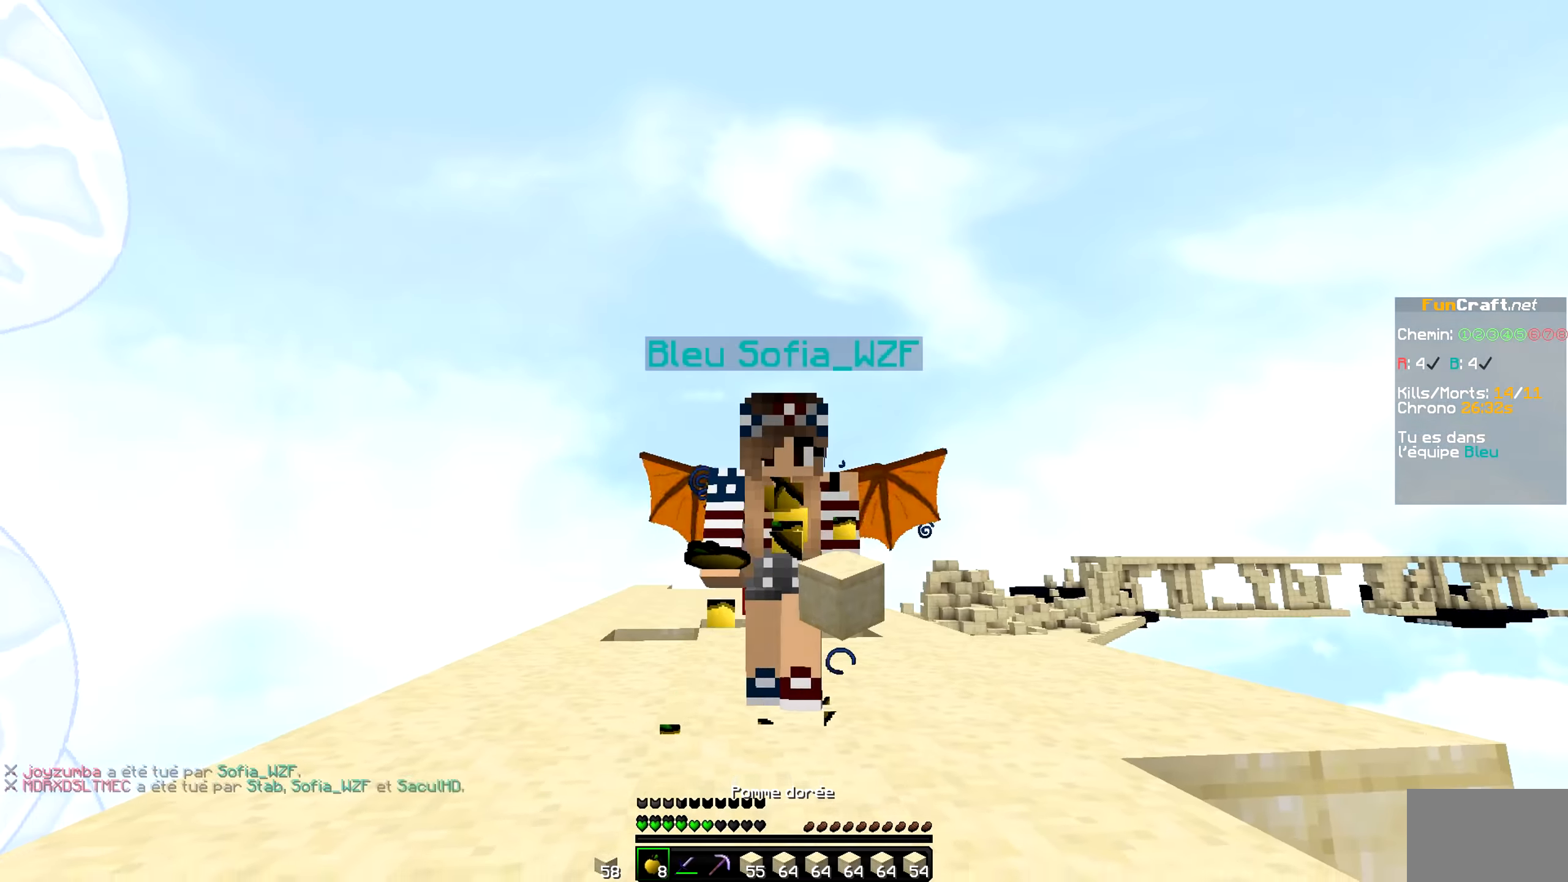
{"keys": [], "mouse": ["left"], "events": [[66, "mouse_right", "up"], [83, "mouse_left", "down"], [150, "mouse_left", "up"], [183, "mouse_left", "down"], [250, "mouse_left", "up"], [283, "mouse_left", "down"], [350, "mouse_left", "up"], [383, "mouse_left", "down"], [450, "mouse_left", "up"], [483, "mouse_left", "down"]]}
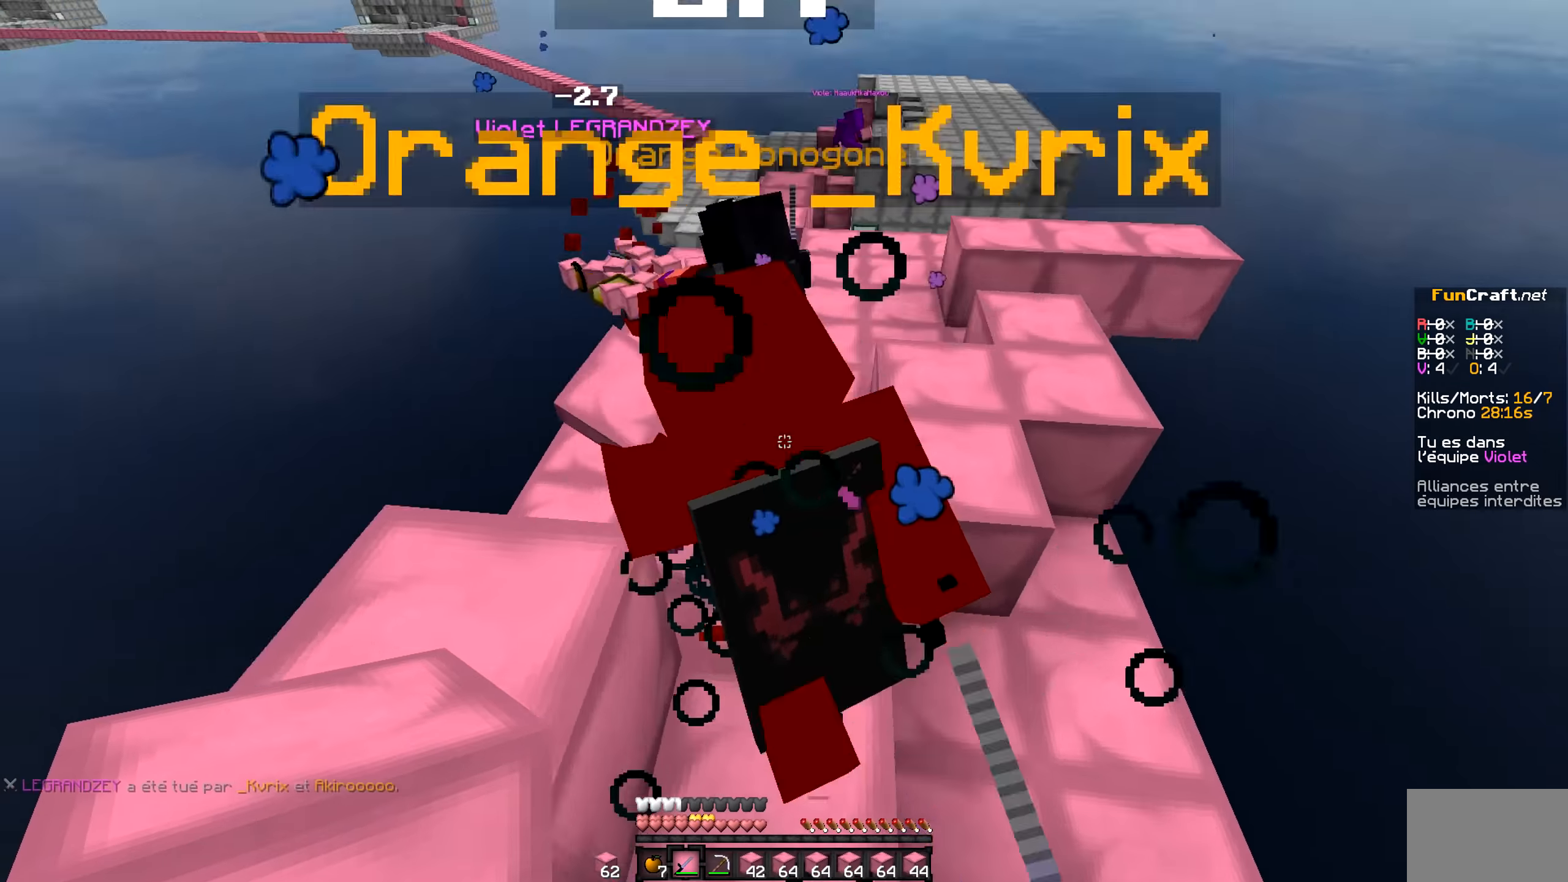
{"keys": [], "mouse": ["left"], "events": [[33, "mouse_left", "up"], [83, "mouse_left", "down"], [150, "mouse_left", "up"], [183, "mouse_left", "down"], [250, "mouse_left", "up"], [300, "mouse_left", "down"]]}
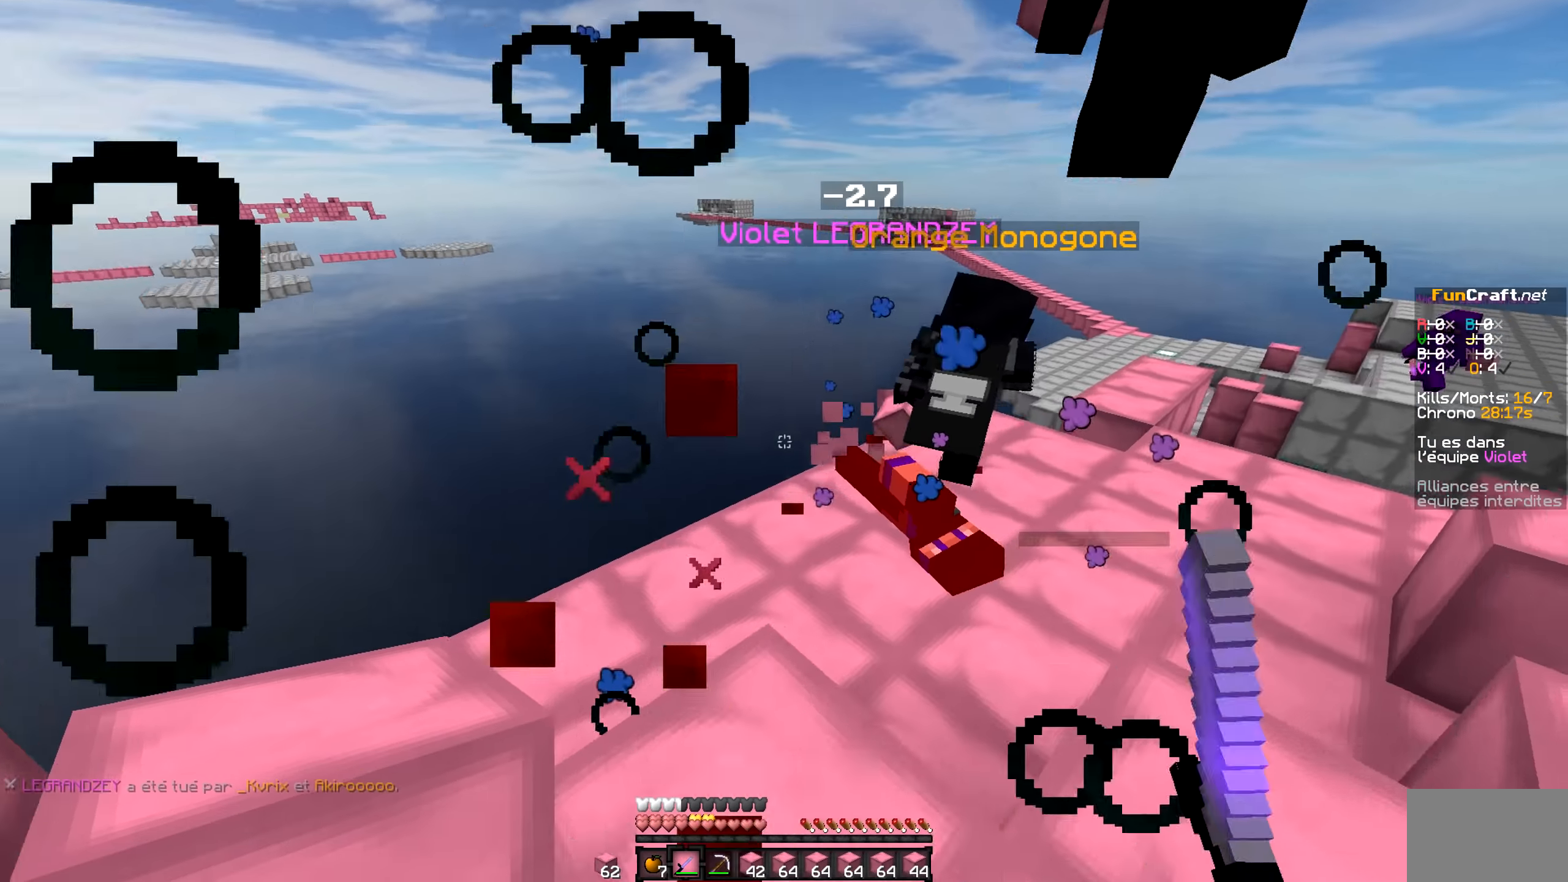
{"keys": [], "mouse": ["left"], "events": [[233, "mouse_left", "up"], [283, "mouse_left", "down"], [333, "mouse_left", "up"], [383, "mouse_left", "down"]]}
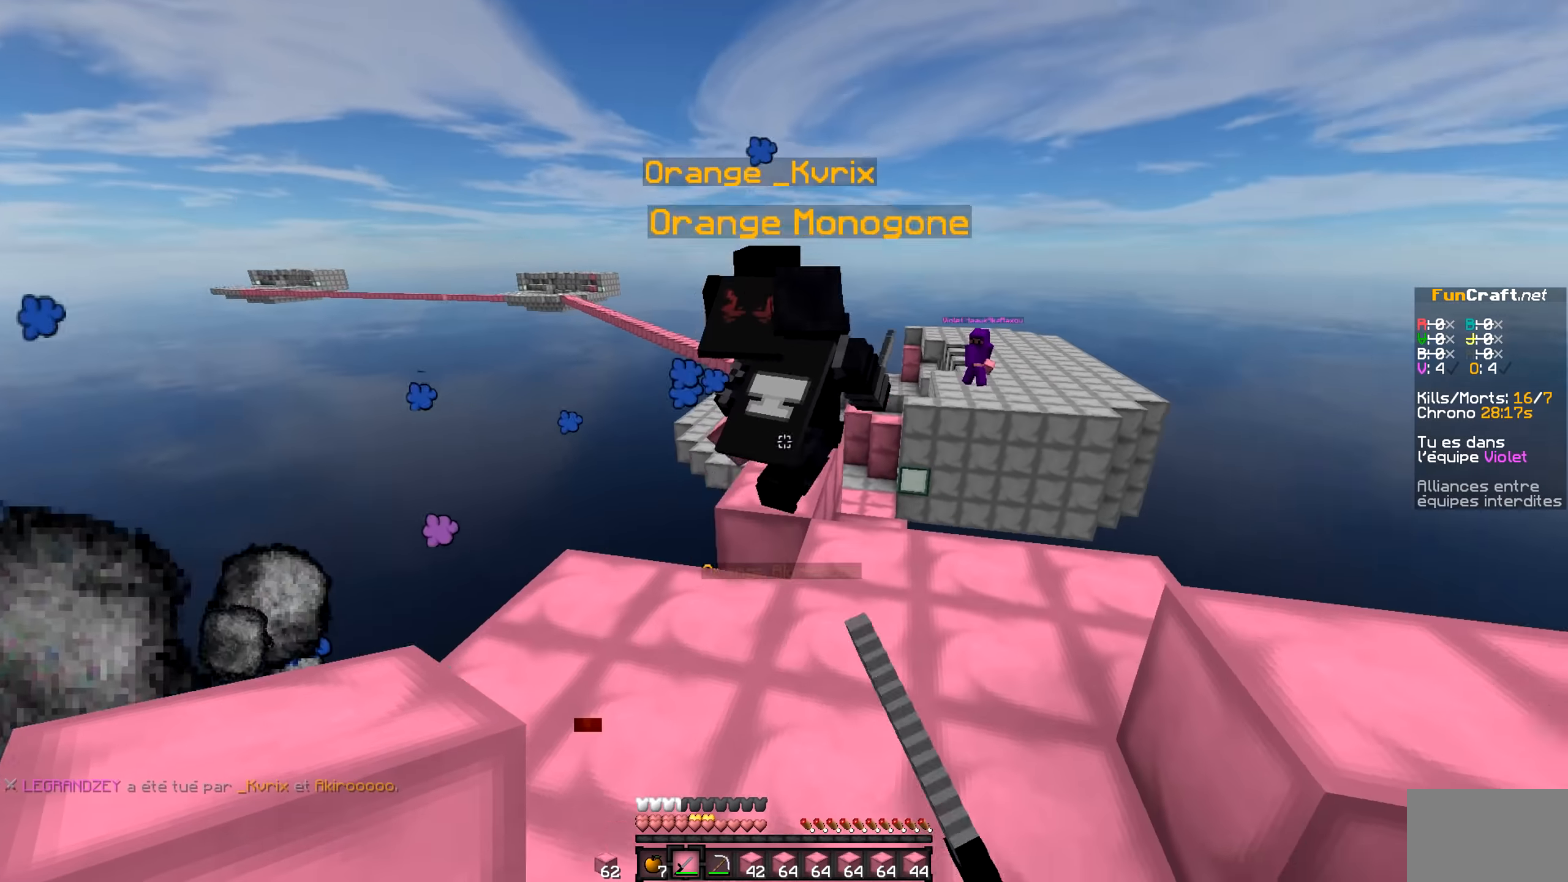
{"keys": [], "mouse": [], "events": [[33, "mouse_left", "up"], [83, "mouse_left", "down"], [133, "mouse_left", "up"], [200, "mouse_left", "down"], [233, "mouse_left", "up"], [283, "mouse_left", "down"], [333, "mouse_left", "up"], [383, "mouse_left", "down"], [483, "mouse_left", "up"]]}
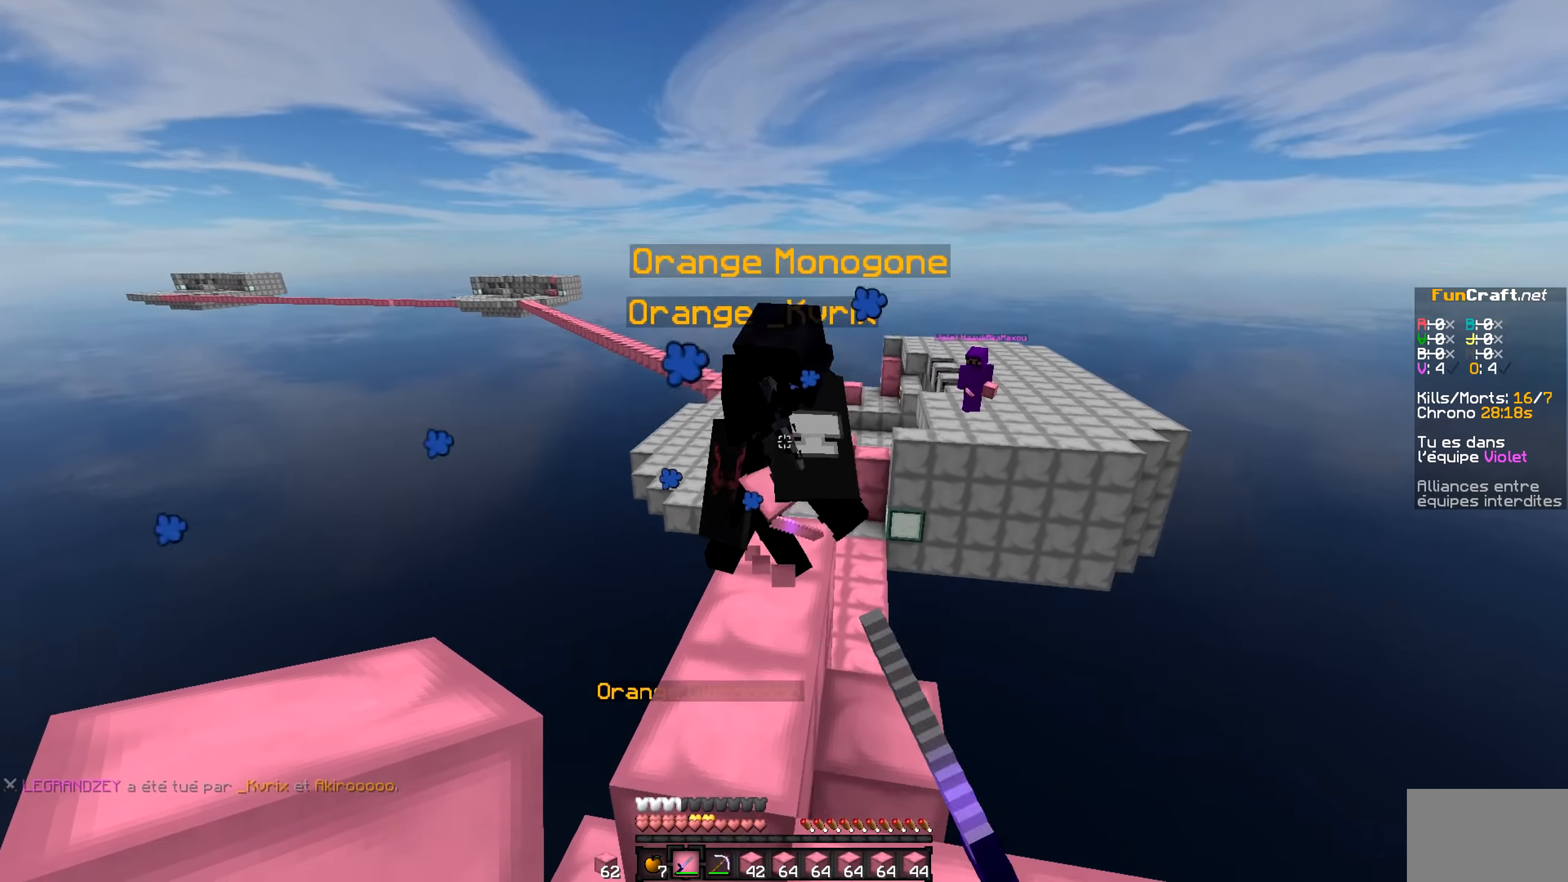
{"keys": [], "mouse": ["left"], "events": [[33, "mouse_left", "down"], [83, "mouse_left", "up"], [133, "mouse_left", "down"], [183, "mouse_left", "up"], [250, "mouse_left", "down"], [283, "mouse_left", "up"], [350, "mouse_left", "down"]]}
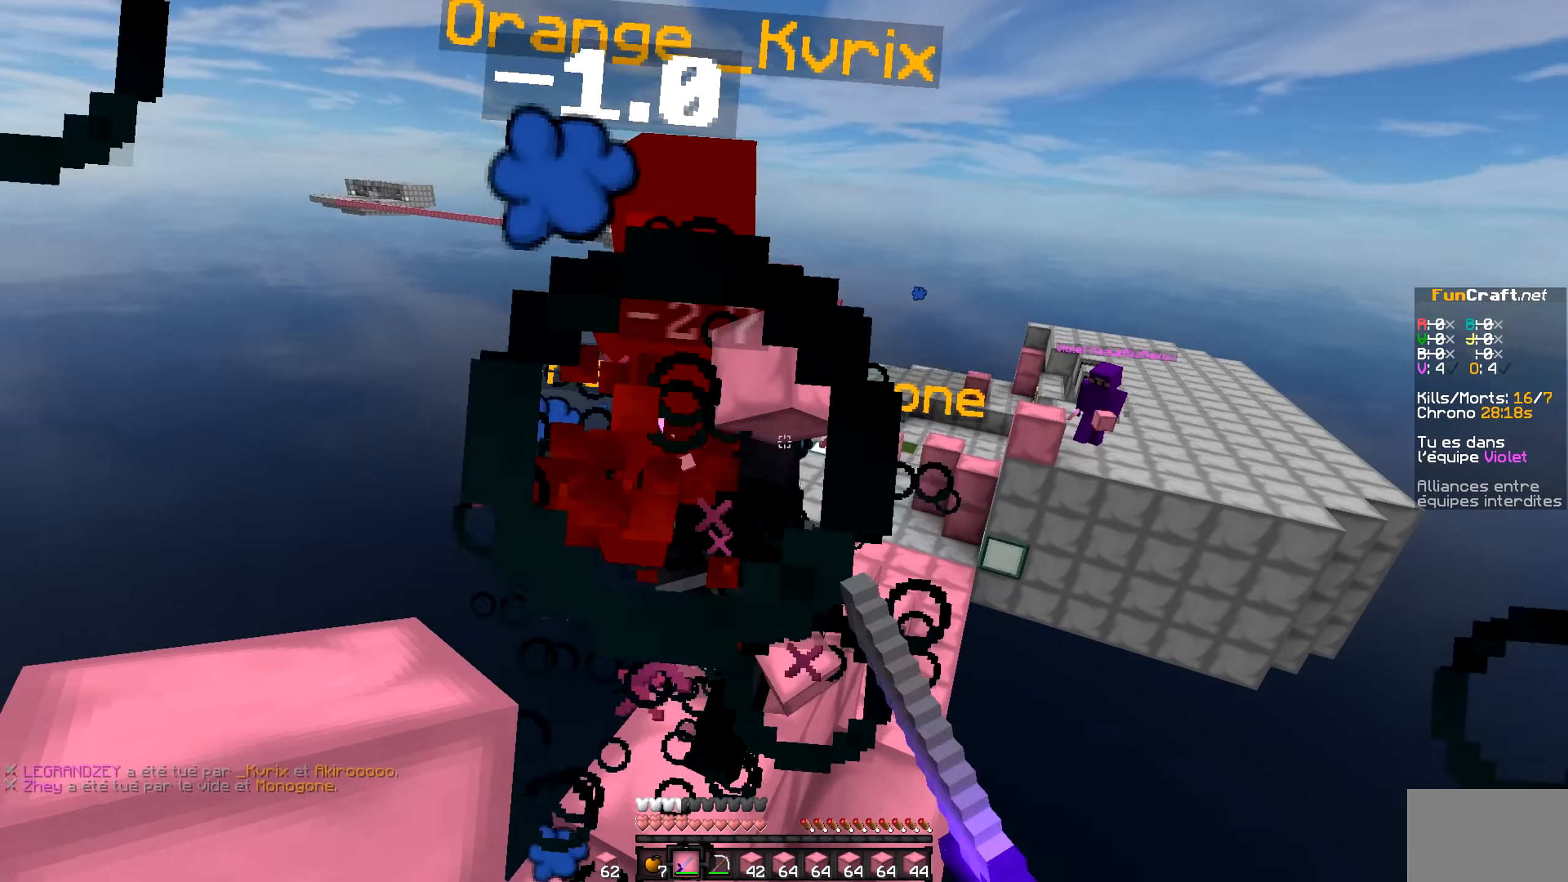
{"keys": [], "mouse": ["left"], "events": [[333, "mouse_left", "up"], [383, "mouse_left", "down"]]}
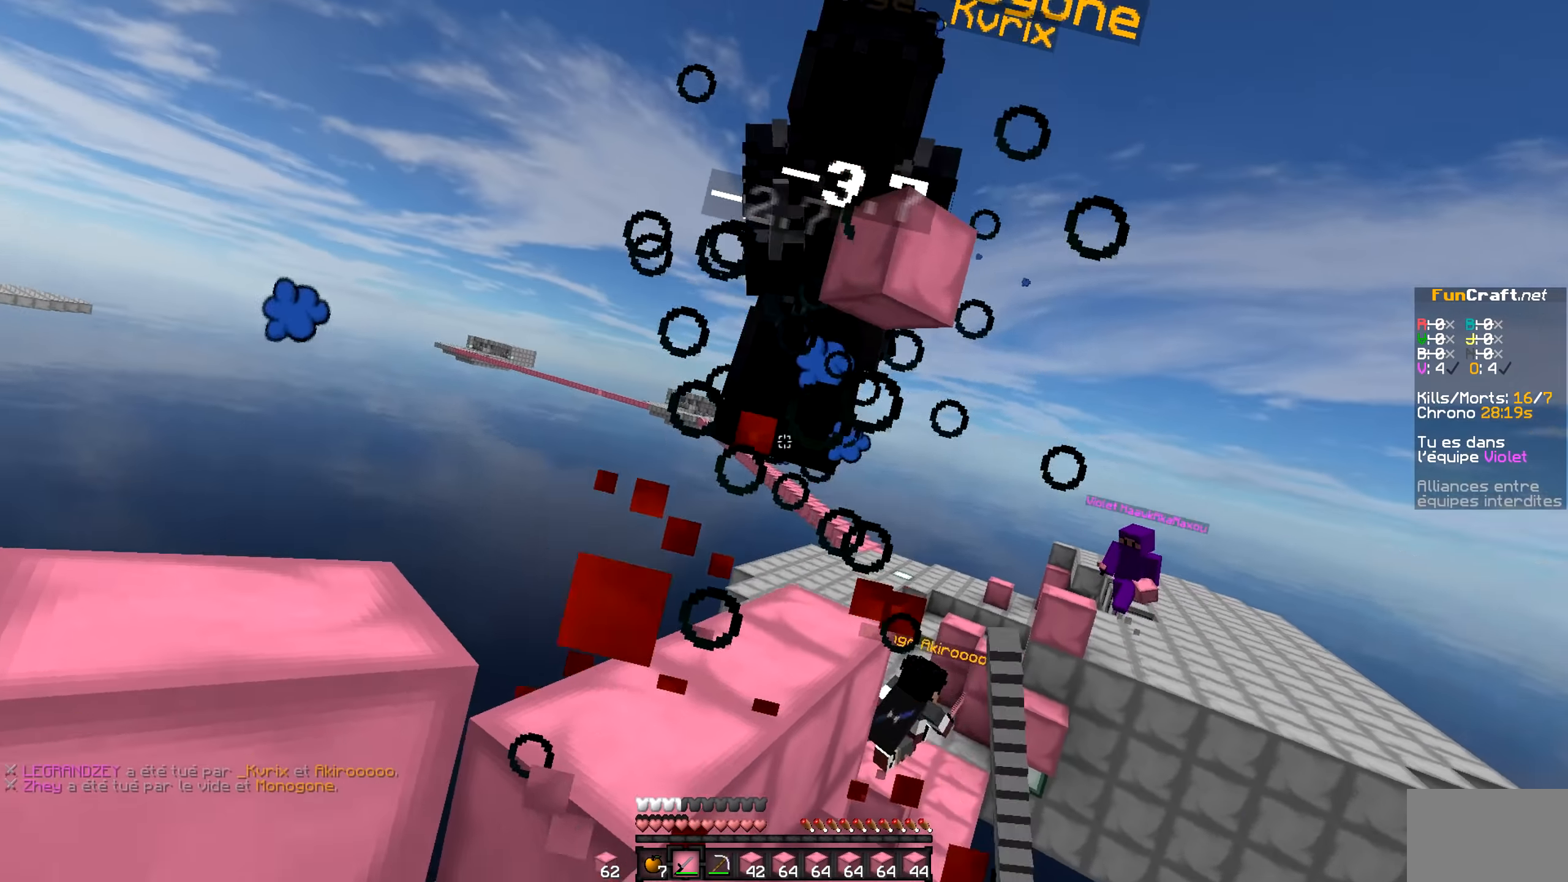
{"keys": [], "mouse": [], "events": [[33, "mouse_left", "up"], [83, "mouse_left", "down"], [150, "mouse_left", "up"], [183, "mouse_left", "down"], [233, "mouse_left", "up"], [283, "mouse_left", "down"], [483, "mouse_left", "up"]]}
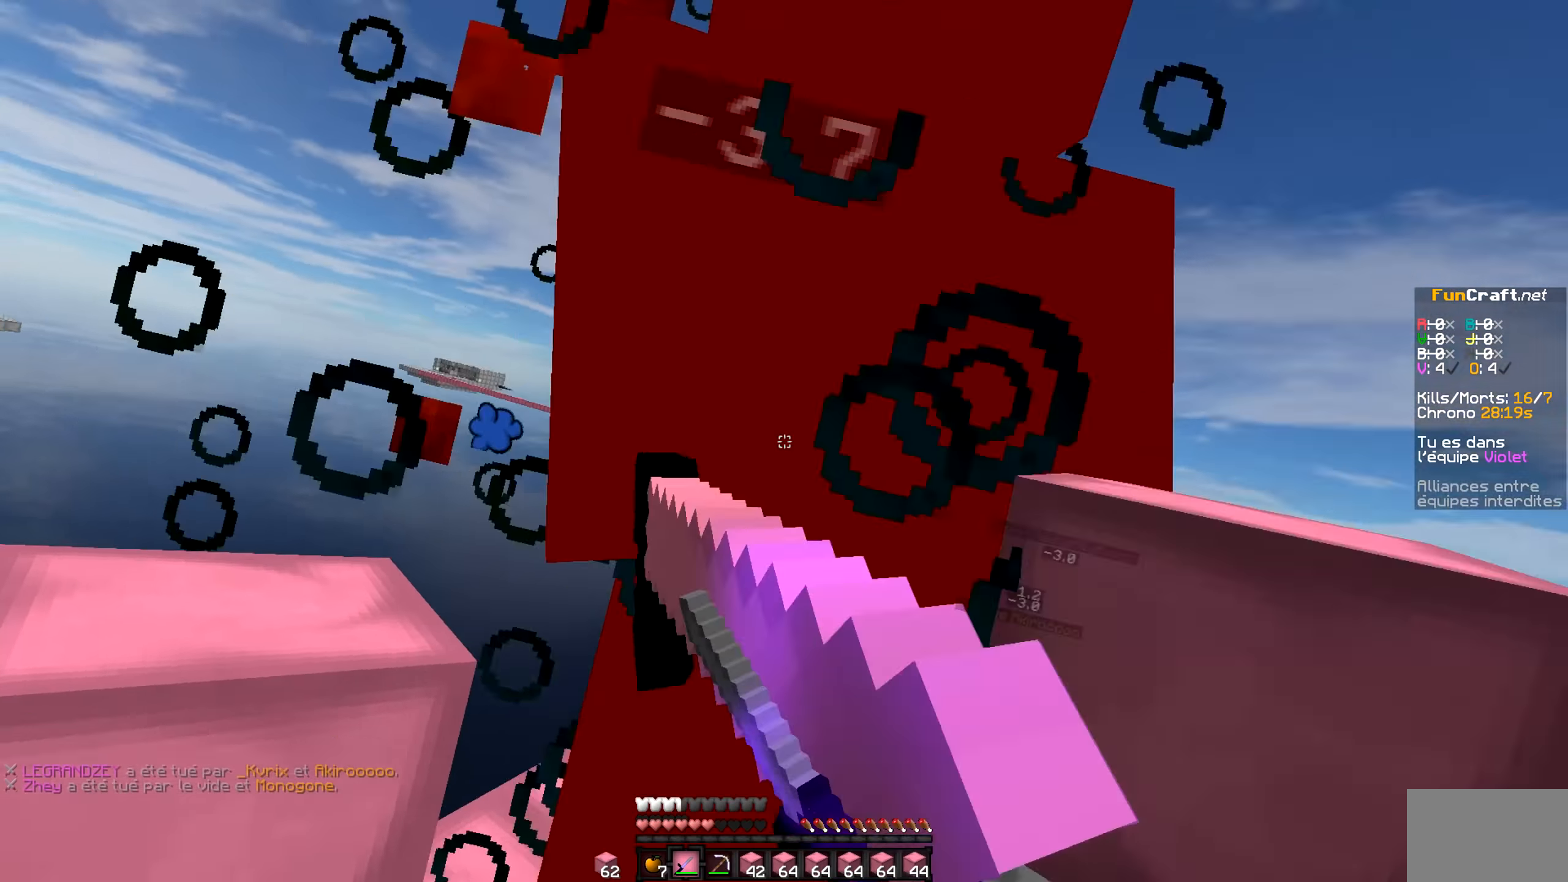
{"keys": [], "mouse": ["left"], "events": [[50, "mouse_left", "down"], [83, "mouse_left", "up"], [150, "mouse_left", "down"], [183, "mouse_left", "up"], [233, "mouse_left", "down"], [333, "mouse_left", "up"], [400, "mouse_left", "down"], [450, "mouse_left", "up"], [483, "mouse_left", "down"]]}
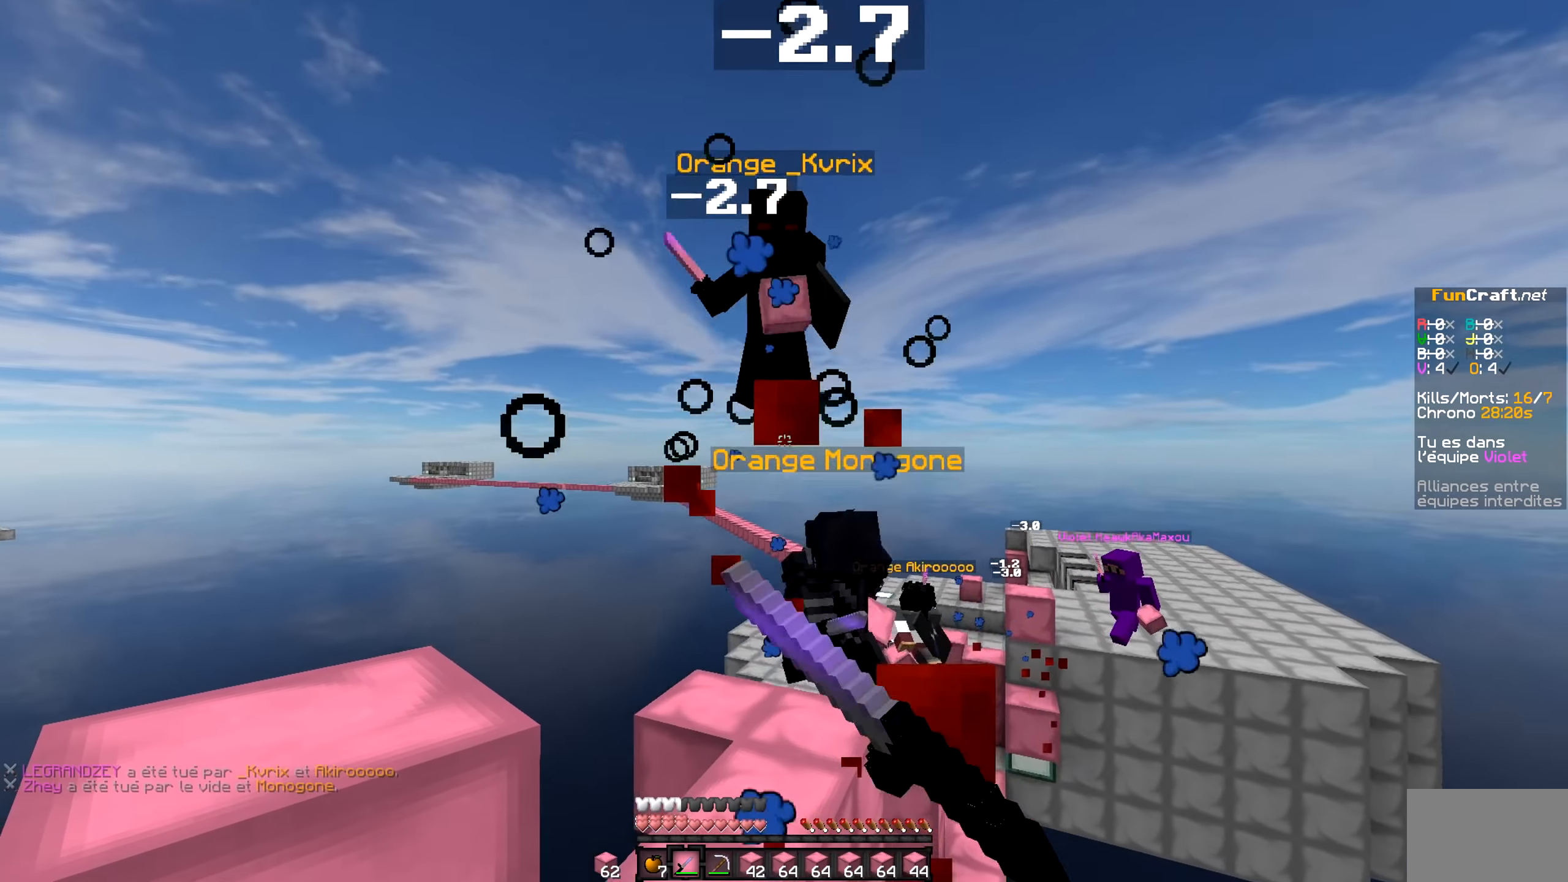
{"keys": [], "mouse": ["left"], "events": [[33, "mouse_left", "up"], [83, "mouse_left", "down"], [133, "mouse_left", "up"], [183, "mouse_left", "down"], [283, "mouse_left", "up"], [383, "mouse_left", "down"], [433, "mouse_left", "up"], [483, "mouse_left", "down"]]}
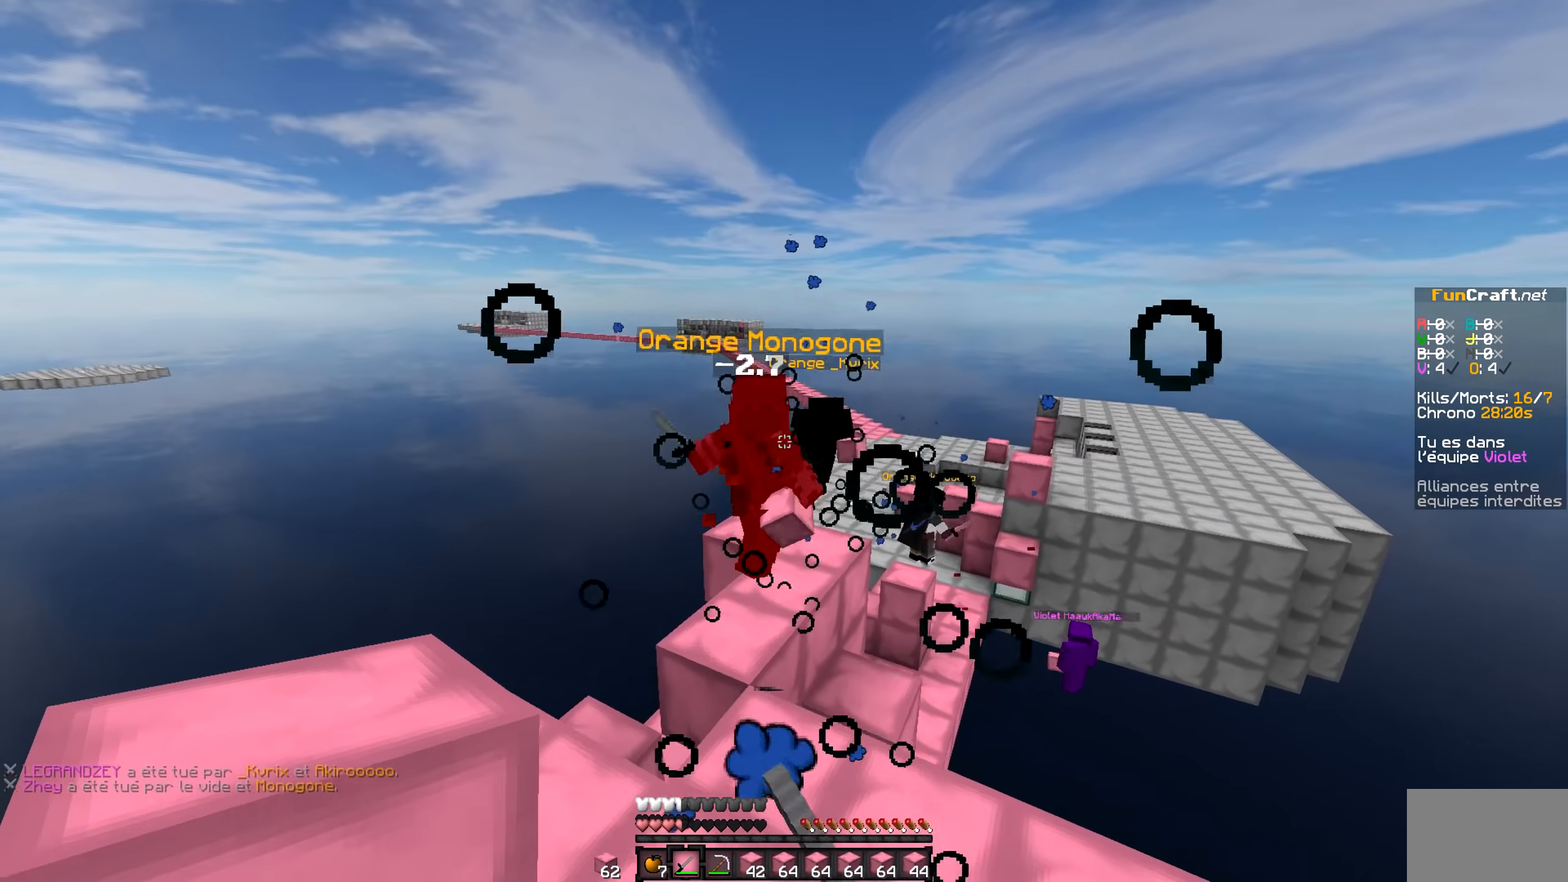
{"keys": [], "mouse": [], "events": [[83, "mouse_left", "up"], [233, "mouse_right", "down"], [333, "mouse_right", "up"], [383, "mouse_right", "down"], [500, "mouse_right", "up"]]}
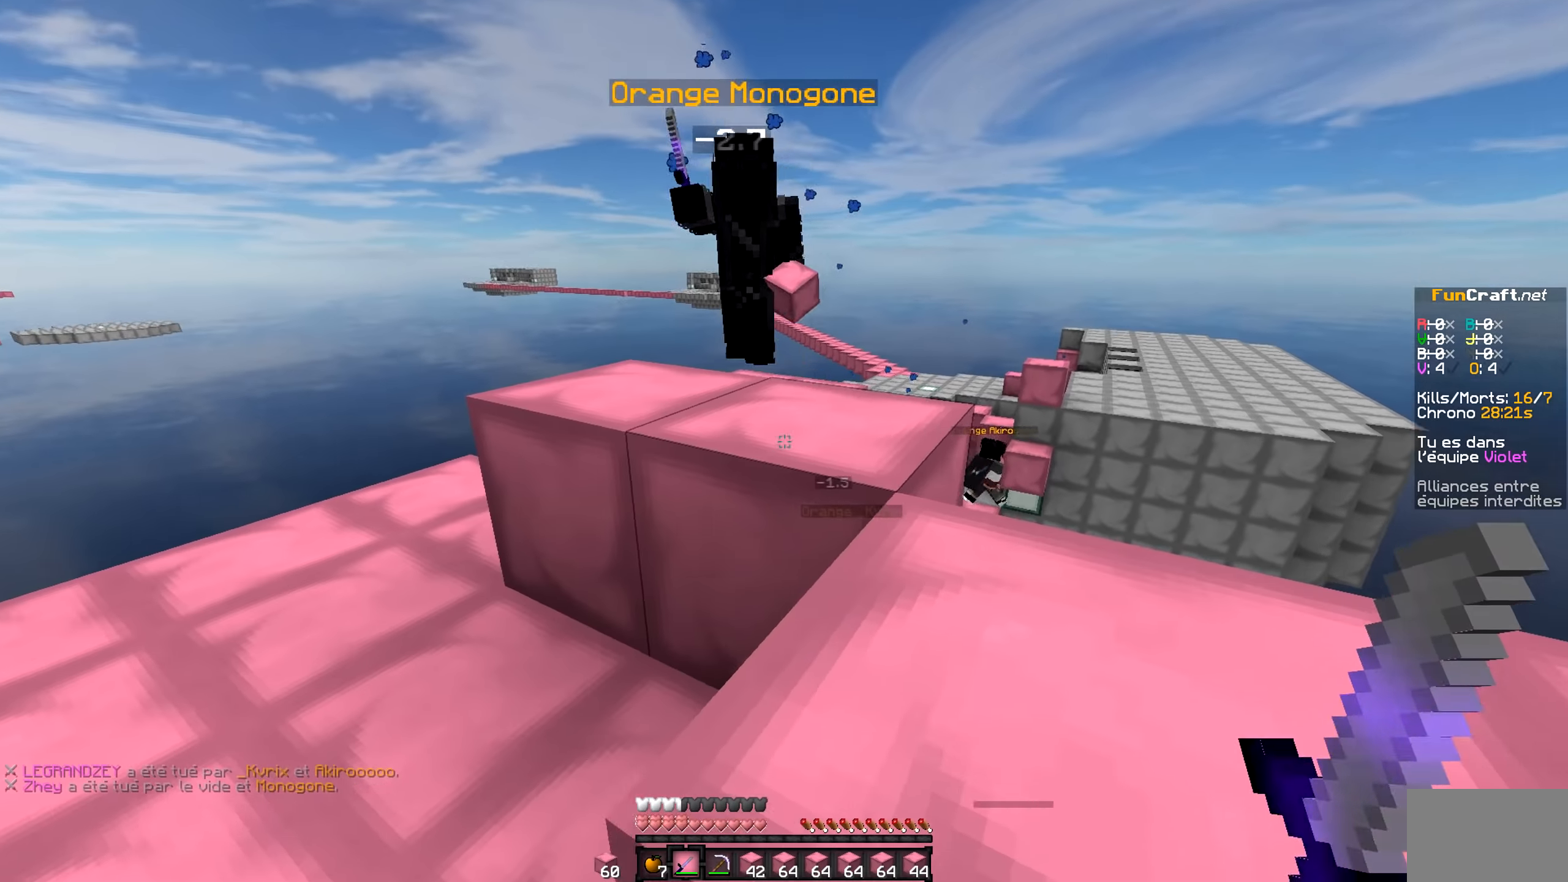
{"keys": [], "mouse": ["left"], "events": [[100, "mouse_left", "down"], [200, "mouse_left", "up"], [250, "mouse_left", "down"], [300, "mouse_left", "up"], [333, "mouse_left", "down"]]}
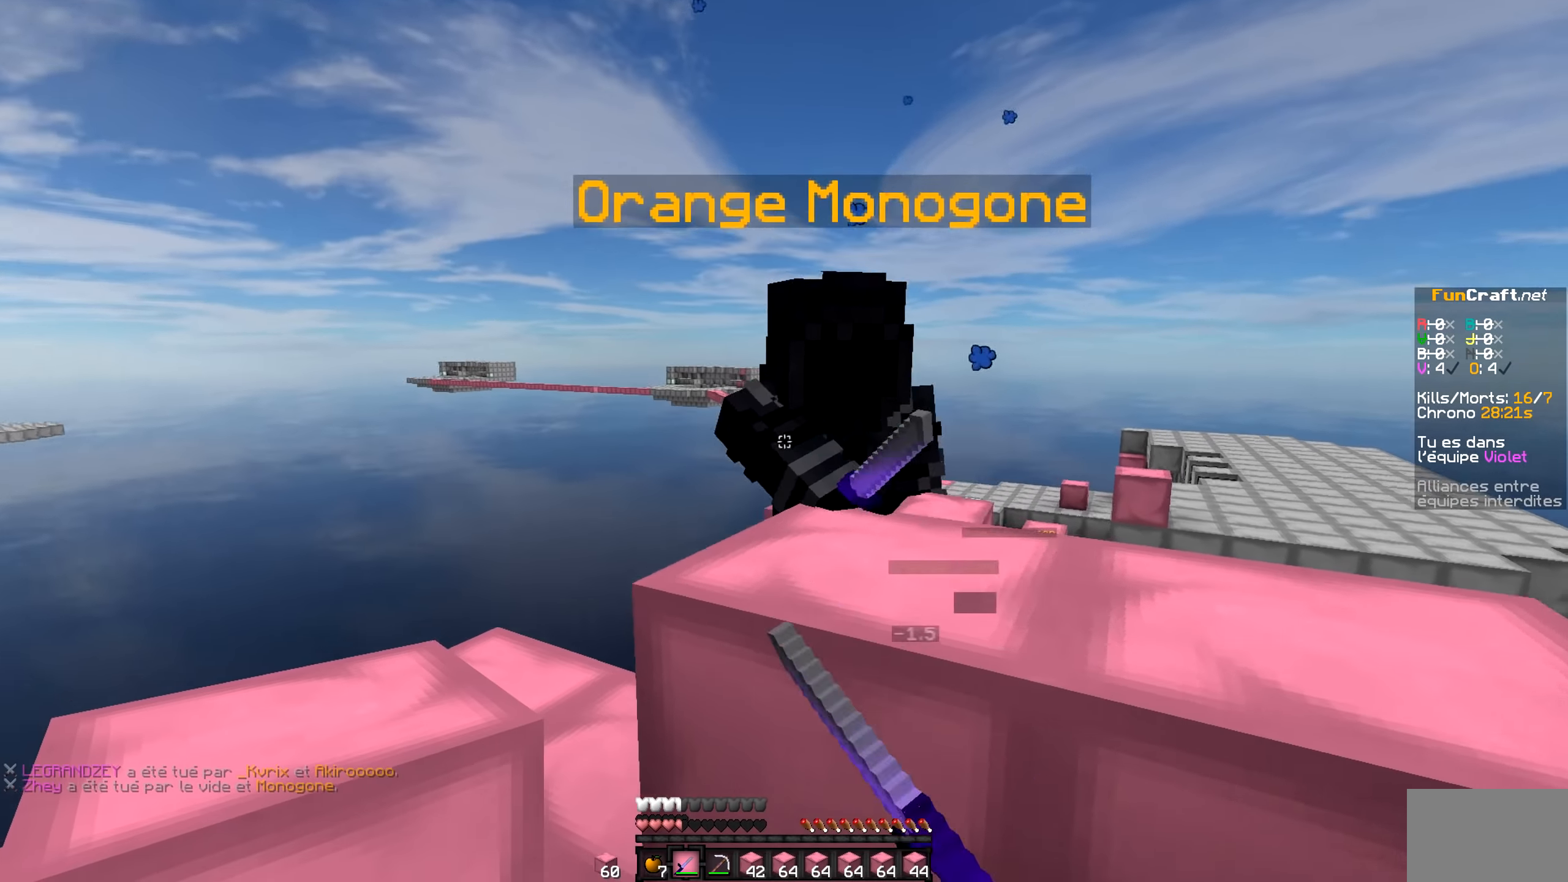
{"keys": [], "mouse": ["left"], "events": [[100, "mouse_left", "up"], [133, "mouse_left", "down"], [183, "mouse_left", "up"], [250, "mouse_left", "down"], [300, "mouse_left", "up"], [333, "mouse_left", "down"], [383, "mouse_left", "up"], [450, "mouse_left", "down"]]}
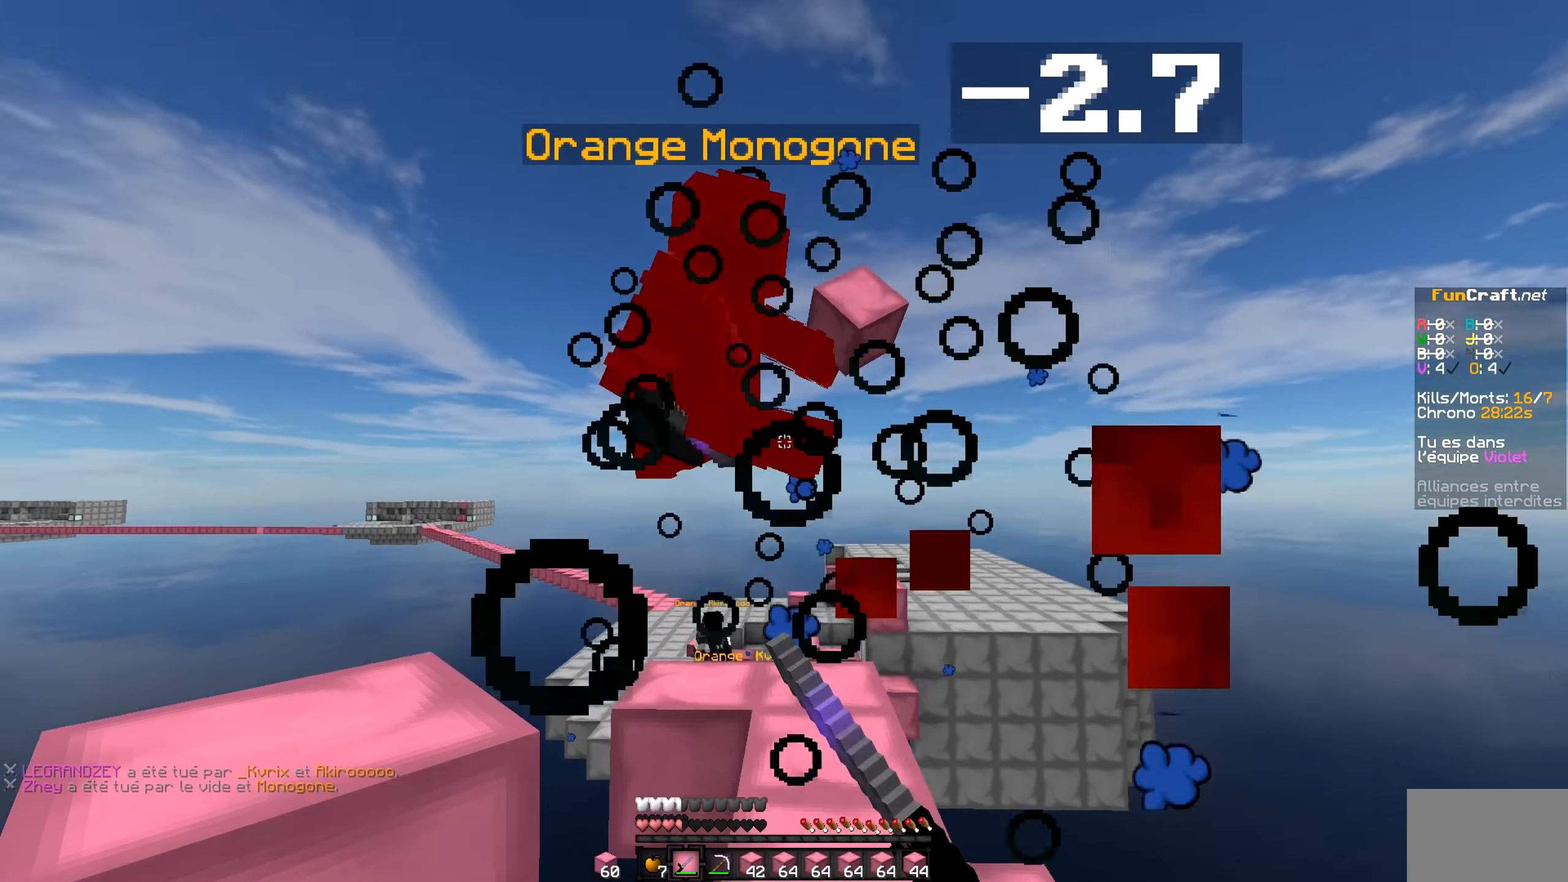
{"keys": [], "mouse": [], "events": [[33, "mouse_left", "up"], [83, "mouse_left", "down"], [133, "mouse_left", "up"], [183, "mouse_left", "down"], [250, "mouse_left", "up"], [283, "mouse_left", "down"], [450, "mouse_left", "up"]]}